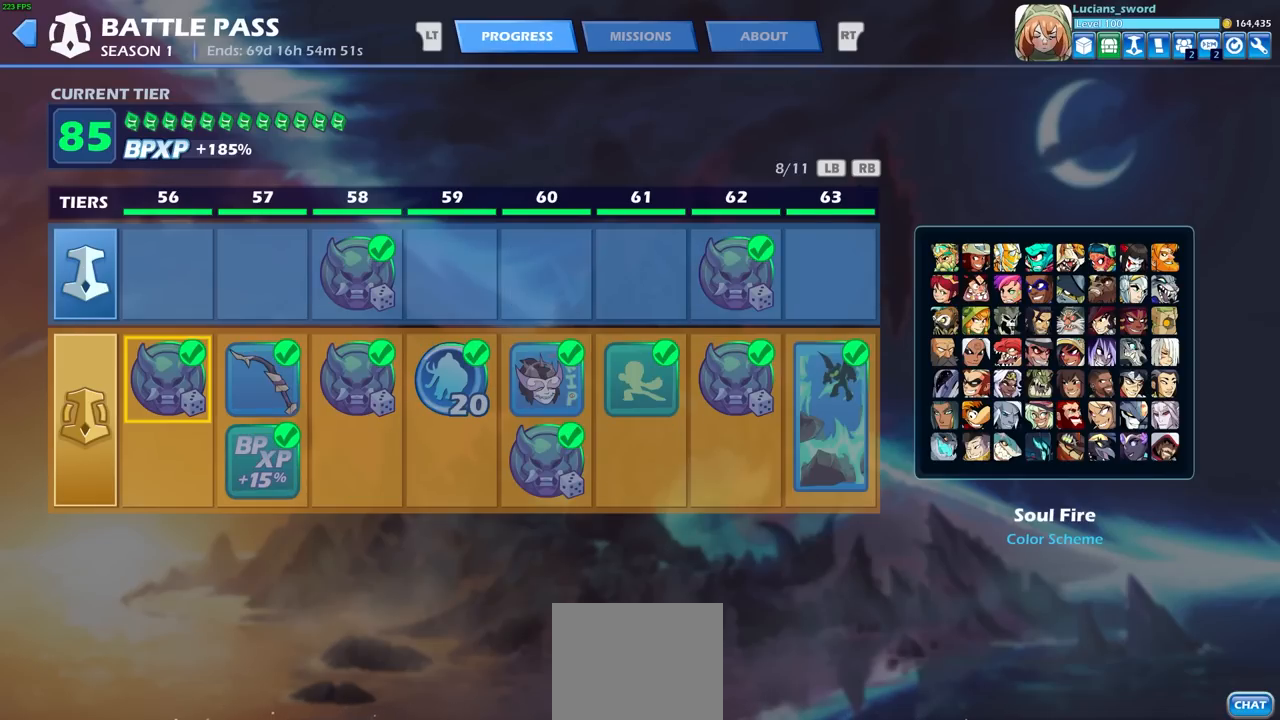
Gameplay with a controller (PlayStation layout); each line is a JSON object with the inputs held at the frame after it. "events" lists button and stick changes between this image and that frame as [ms after this image, input, new state], when the widget could be followed in between.
{"buttons": [], "left_stick": "center", "right_stick": "center", "events": [[50, "DPAD_RIGHT", "down"], [167, "DPAD_RIGHT", "up"], [250, "DPAD_RIGHT", "down"], [367, "DPAD_RIGHT", "up"]]}
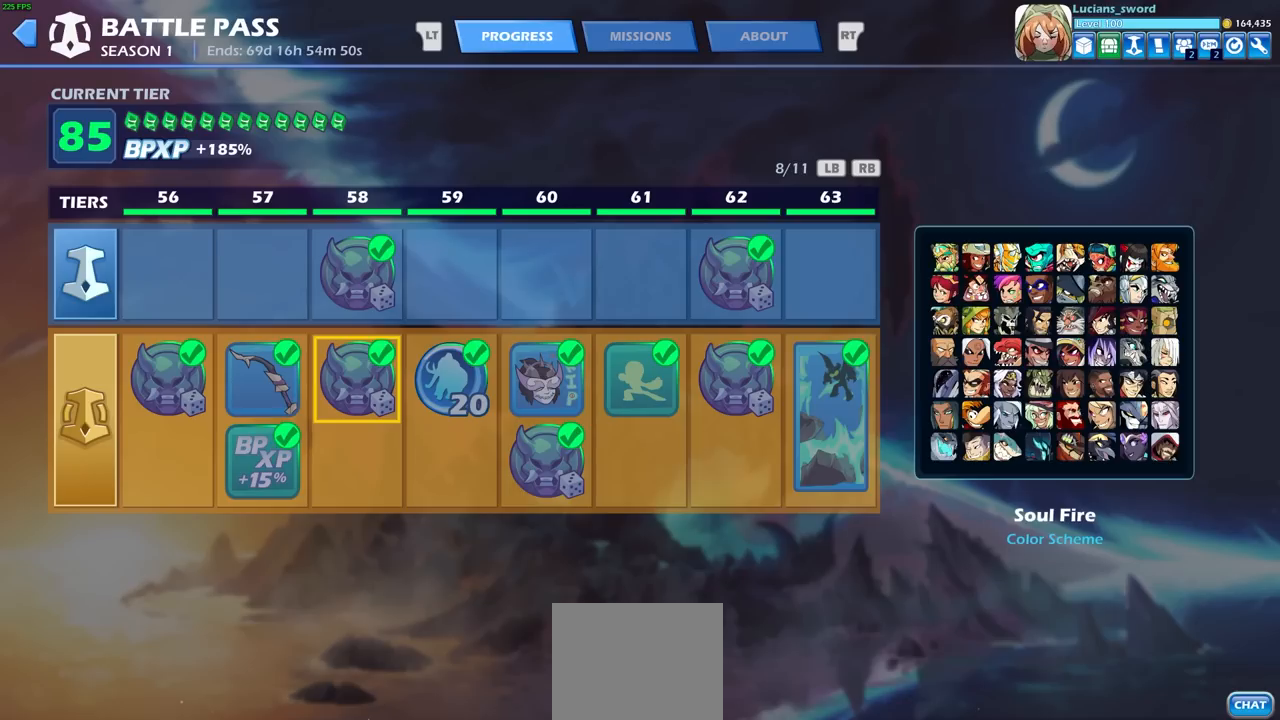
{"buttons": [], "left_stick": "center", "right_stick": "center", "events": [[33, "DPAD_RIGHT", "down"], [150, "DPAD_RIGHT", "up"], [267, "R1", "down"], [350, "R1", "up"]]}
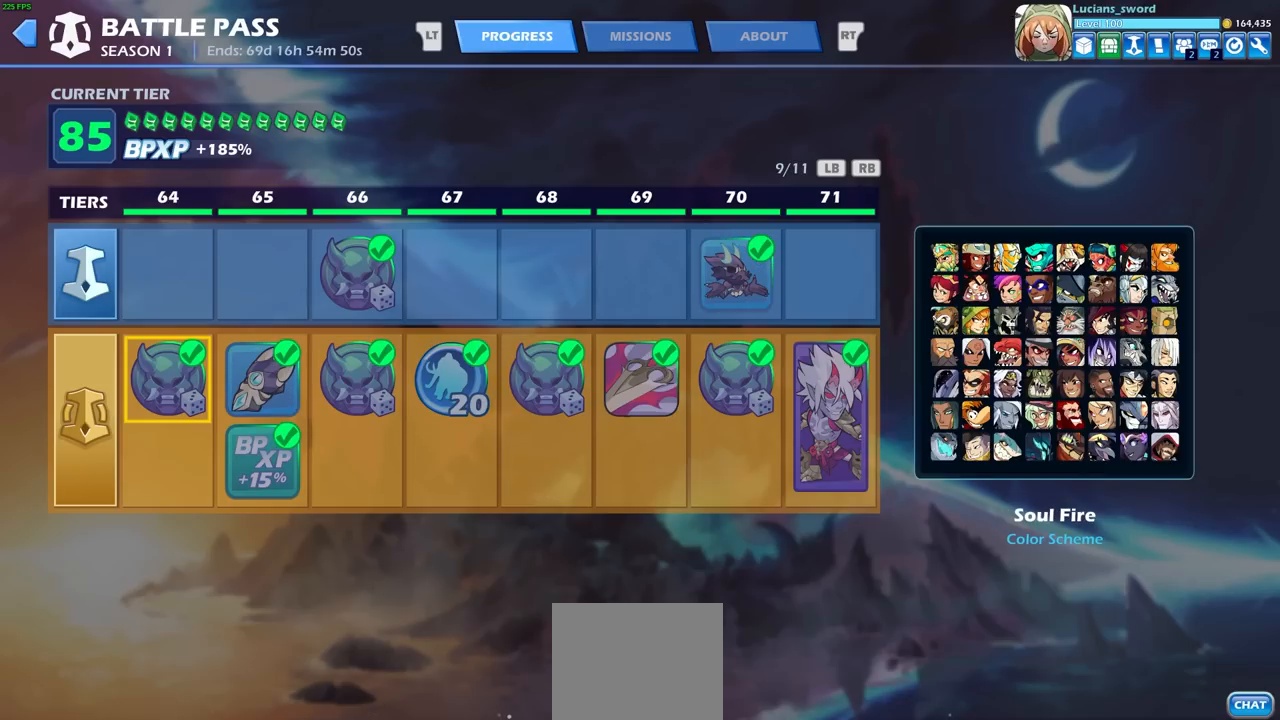
{"buttons": ["DPAD_RIGHT"], "left_stick": "center", "right_stick": "center", "events": [[150, "DPAD_RIGHT", "down"], [250, "DPAD_RIGHT", "up"], [317, "DPAD_RIGHT", "down"], [417, "DPAD_RIGHT", "up"], [500, "DPAD_RIGHT", "down"]]}
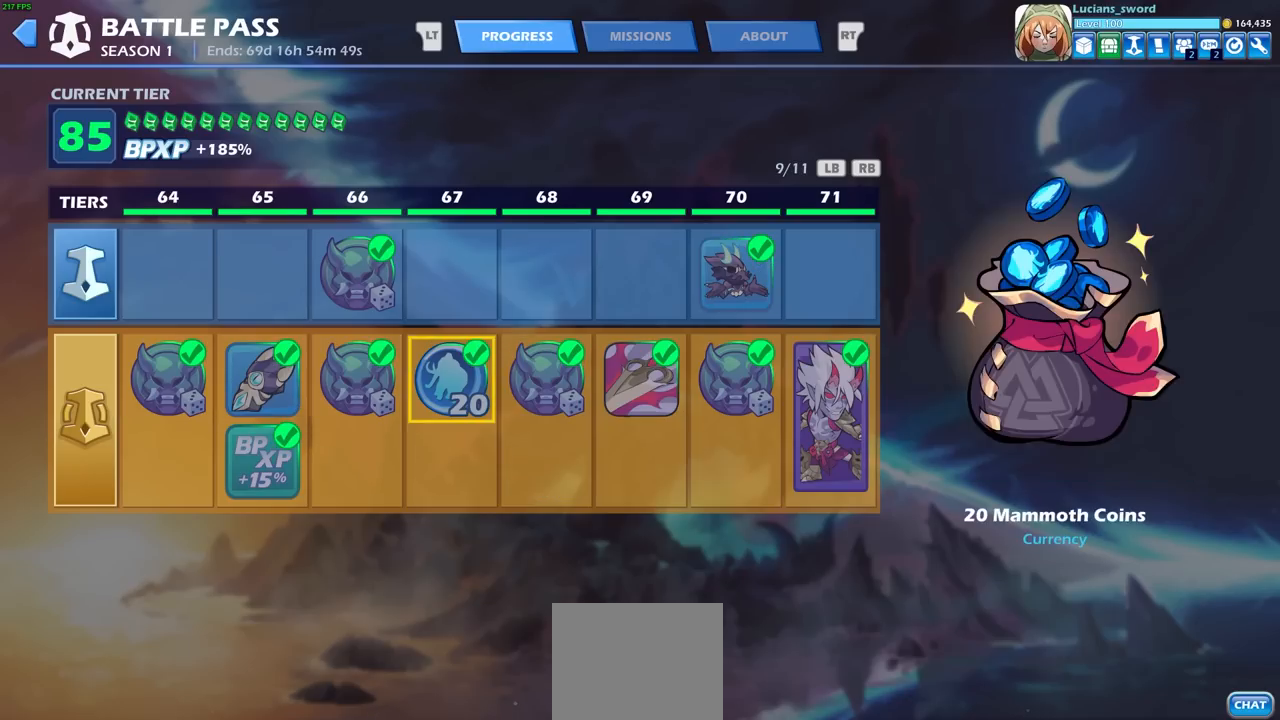
{"buttons": ["DPAD_RIGHT"], "left_stick": "center", "right_stick": "center", "events": [[67, "DPAD_RIGHT", "up"], [150, "DPAD_RIGHT", "down"], [233, "DPAD_RIGHT", "up"], [300, "DPAD_RIGHT", "down"], [383, "DPAD_RIGHT", "up"], [433, "DPAD_RIGHT", "down"]]}
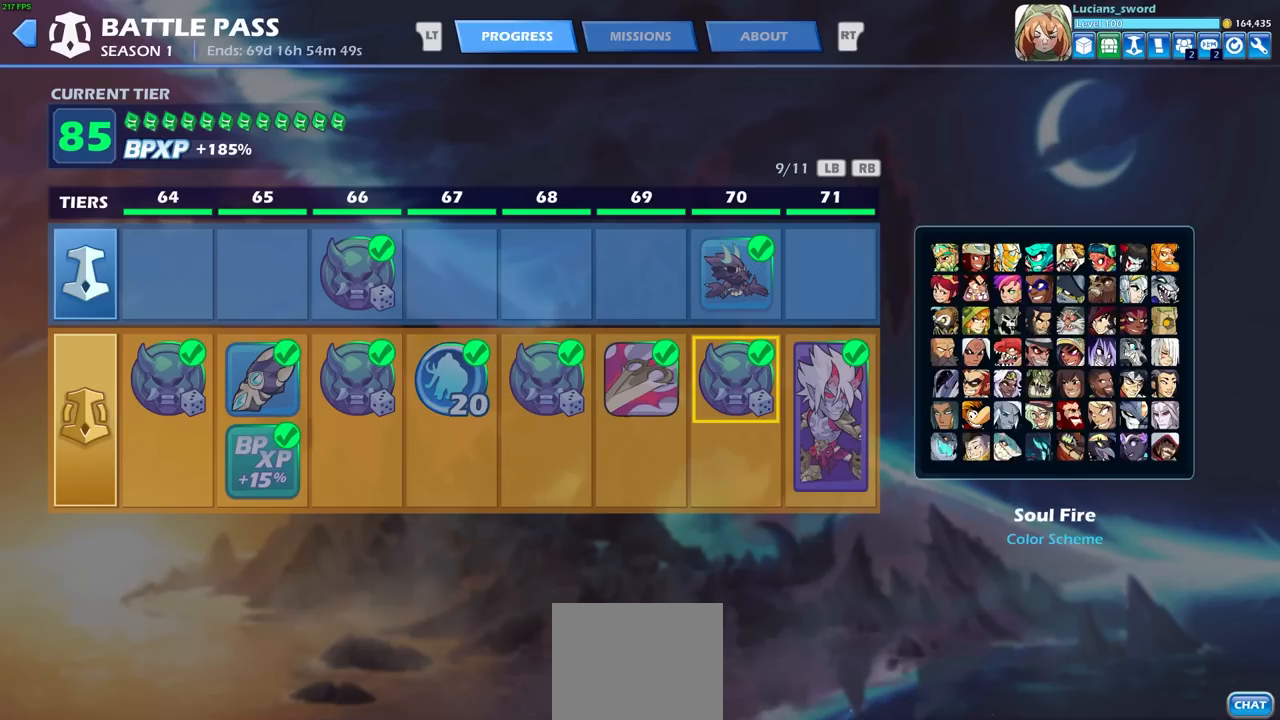
{"buttons": [], "left_stick": "center", "right_stick": "center", "events": [[33, "DPAD_RIGHT", "up"], [100, "DPAD_RIGHT", "down"], [167, "DPAD_RIGHT", "up"]]}
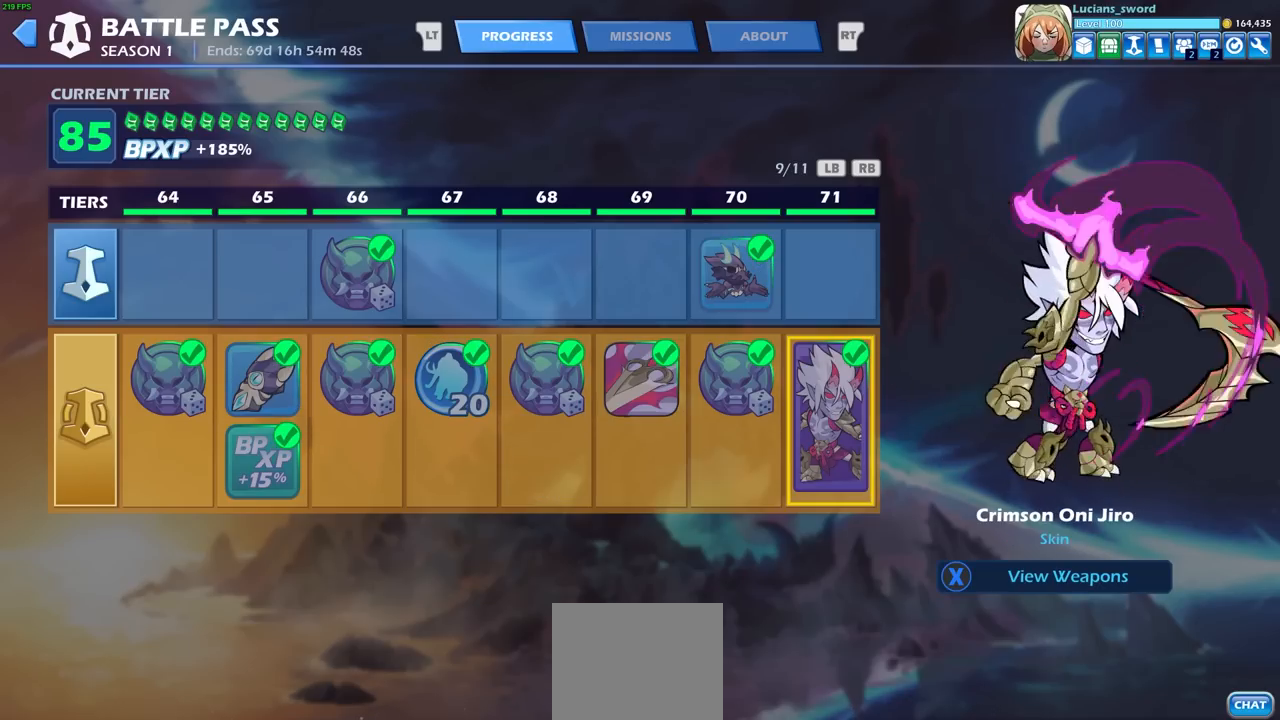
{"buttons": [], "left_stick": "center", "right_stick": "center", "events": []}
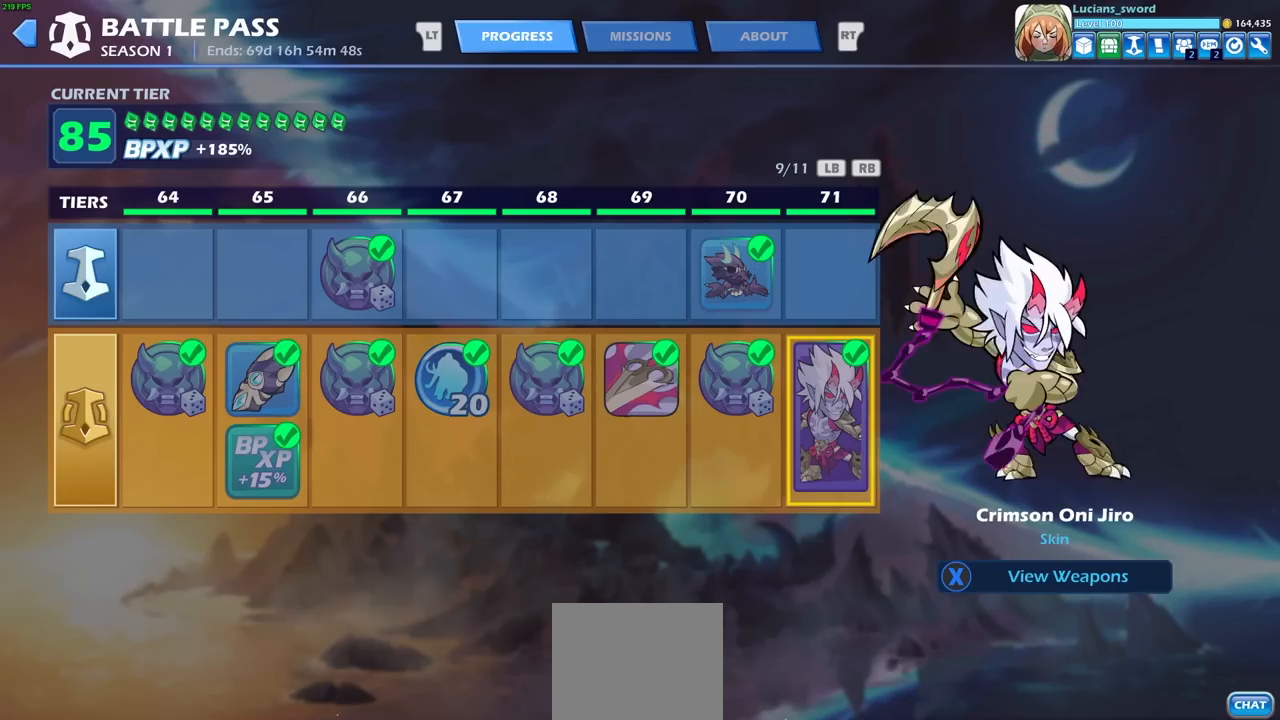
{"buttons": [], "left_stick": "center", "right_stick": "center", "events": [[17, "R1", "down"], [150, "R1", "up"]]}
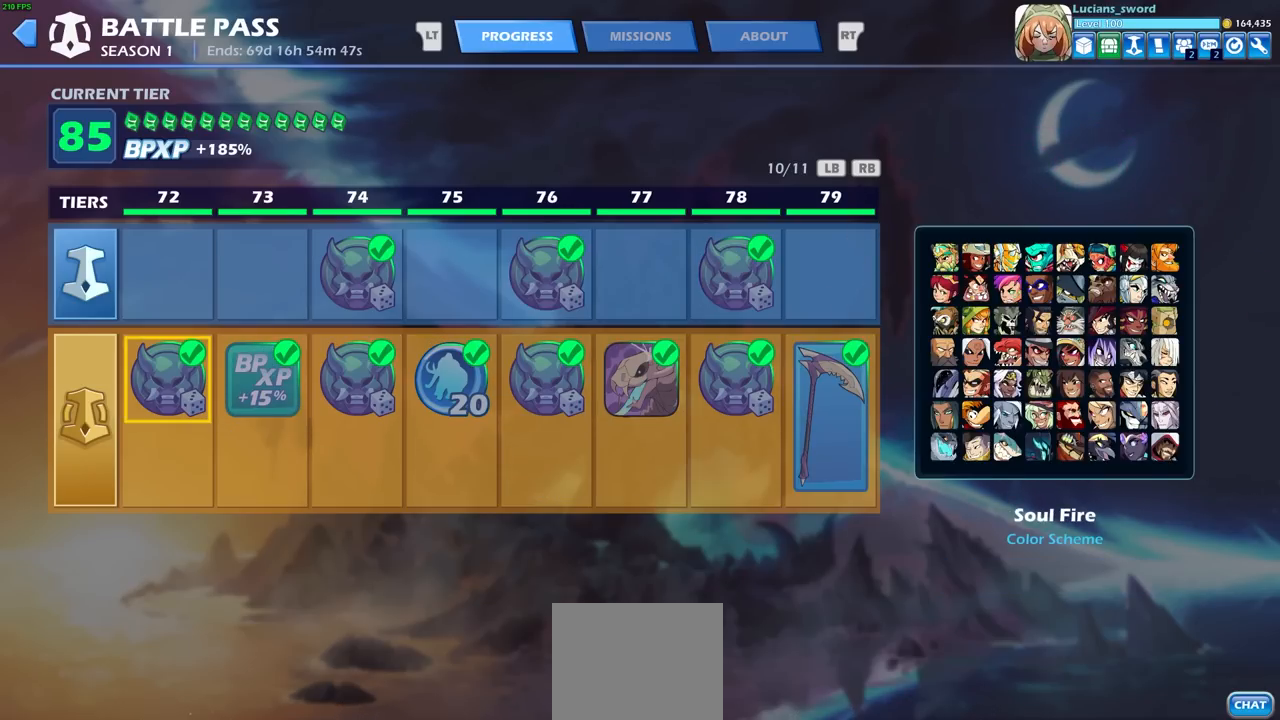
{"buttons": [], "left_stick": "center", "right_stick": "center", "events": [[17, "R1", "down"], [150, "R1", "up"]]}
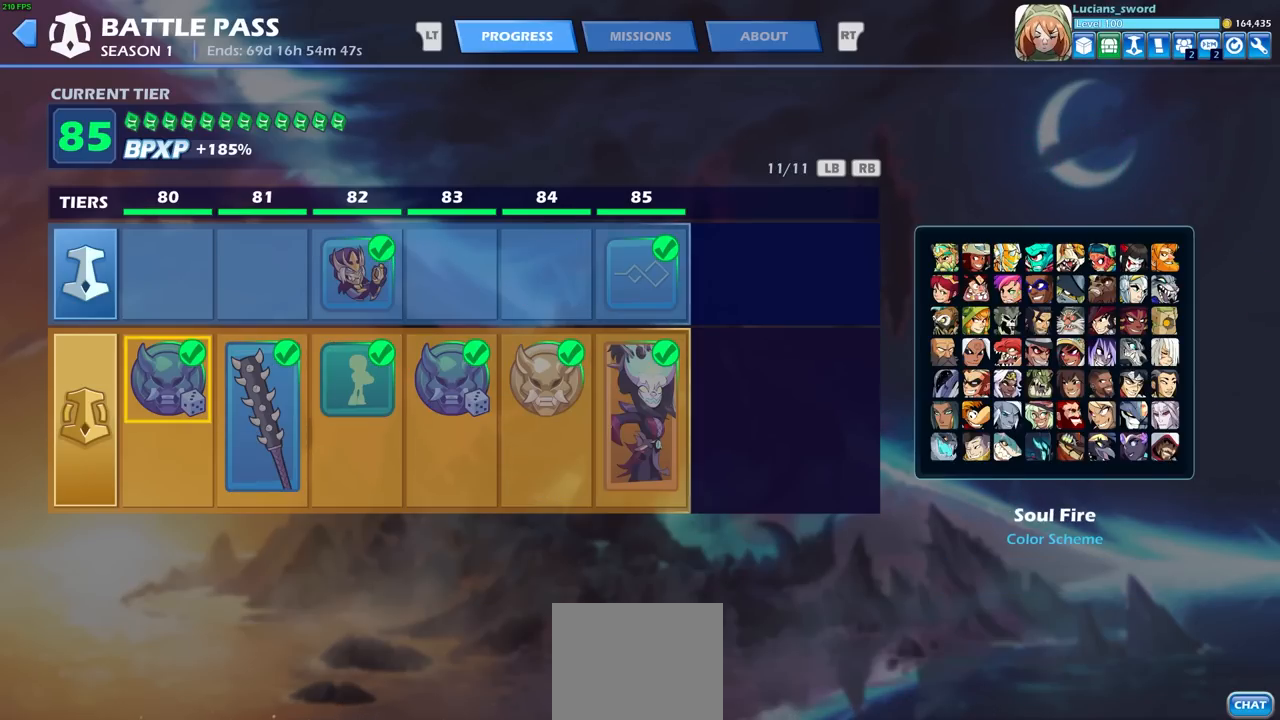
{"buttons": [], "left_stick": "center", "right_stick": "center", "events": [[200, "DPAD_RIGHT", "down"], [317, "DPAD_RIGHT", "up"], [417, "DPAD_RIGHT", "down"], [500, "DPAD_RIGHT", "up"]]}
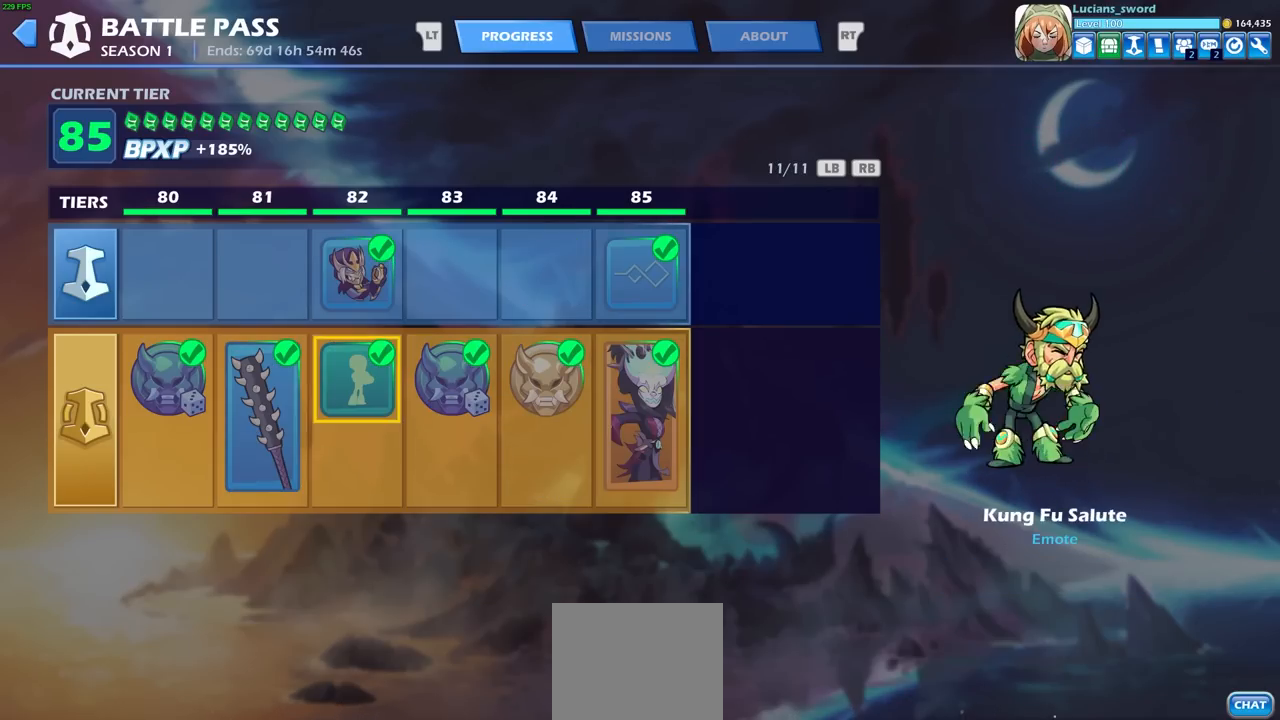
{"buttons": ["CIRCLE"], "left_stick": "center", "right_stick": "center", "events": [[50, "DPAD_RIGHT", "down"], [150, "DPAD_RIGHT", "up"], [233, "DPAD_RIGHT", "down"], [300, "DPAD_RIGHT", "up"], [367, "DPAD_RIGHT", "down"], [433, "DPAD_RIGHT", "up"], [450, "CIRCLE", "down"]]}
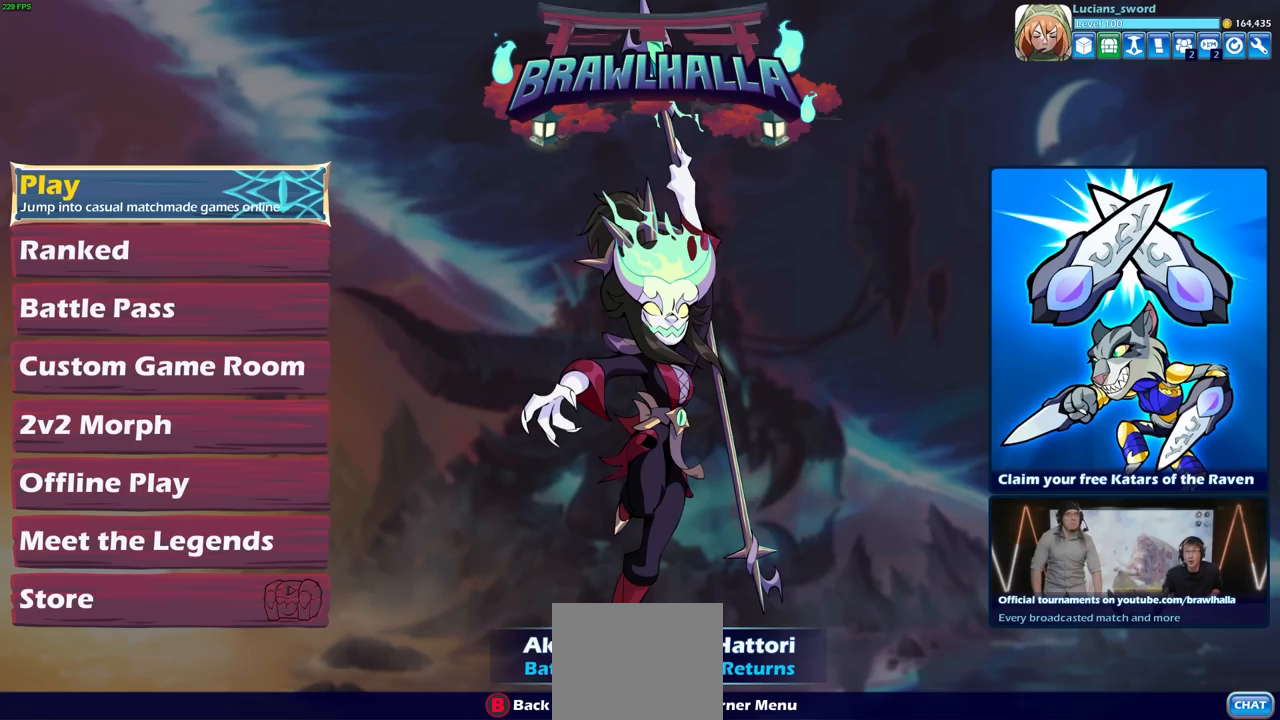
{"buttons": [], "left_stick": "center", "right_stick": "center", "events": [[67, "CIRCLE", "up"], [183, "CIRCLE", "down"], [217, "CIRCLE", "up"]]}
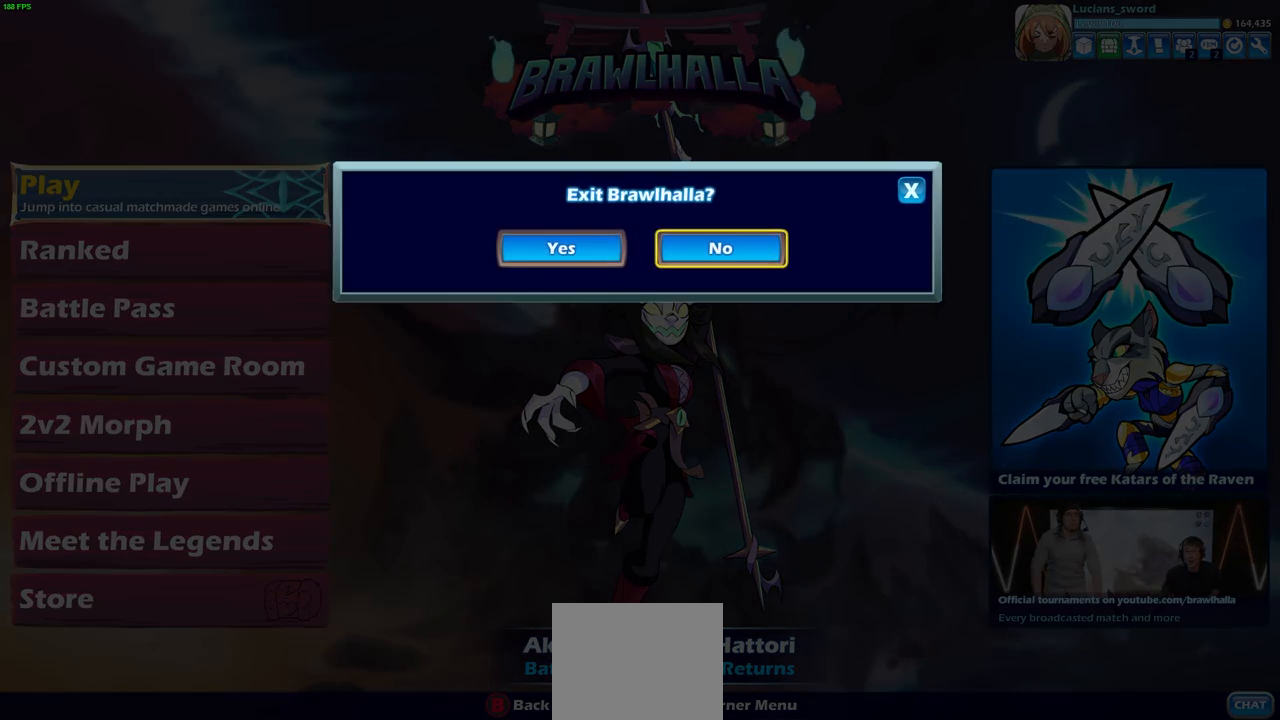
{"buttons": ["CROSS"], "left_stick": "center", "right_stick": "center", "events": [[183, "CIRCLE", "down"], [267, "CIRCLE", "up"], [500, "CROSS", "down"]]}
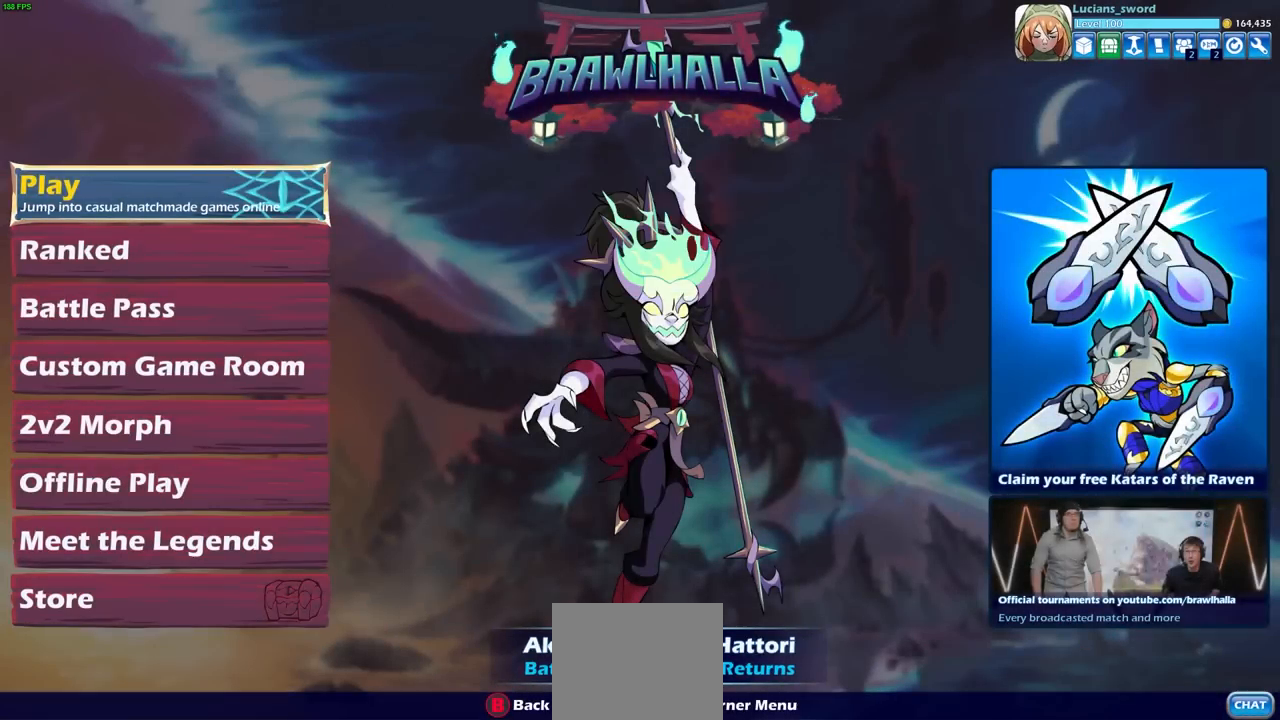
{"buttons": [], "left_stick": "center", "right_stick": "center", "events": [[83, "CROSS", "up"], [383, "DPAD_LEFT", "down"], [467, "DPAD_LEFT", "up"]]}
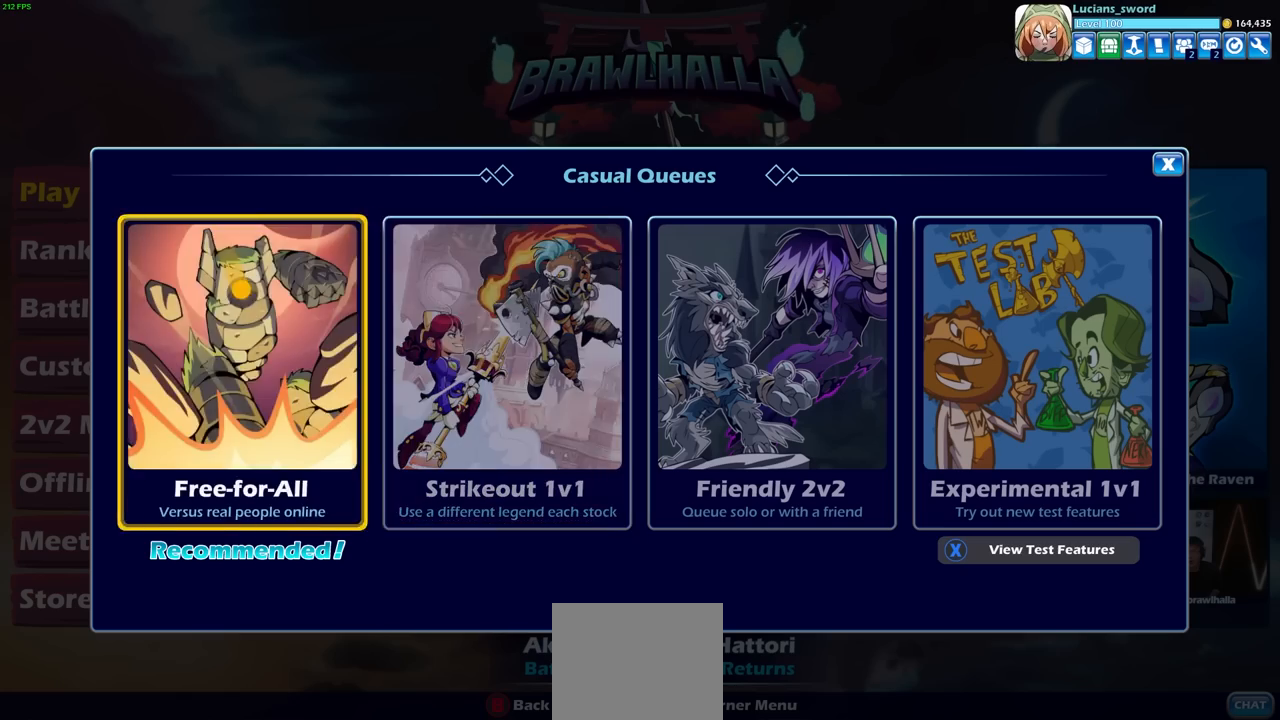
{"buttons": [], "left_stick": "center", "right_stick": "center", "events": [[67, "DPAD_RIGHT", "down"], [150, "DPAD_RIGHT", "up"], [300, "CROSS", "down"], [350, "CROSS", "up"]]}
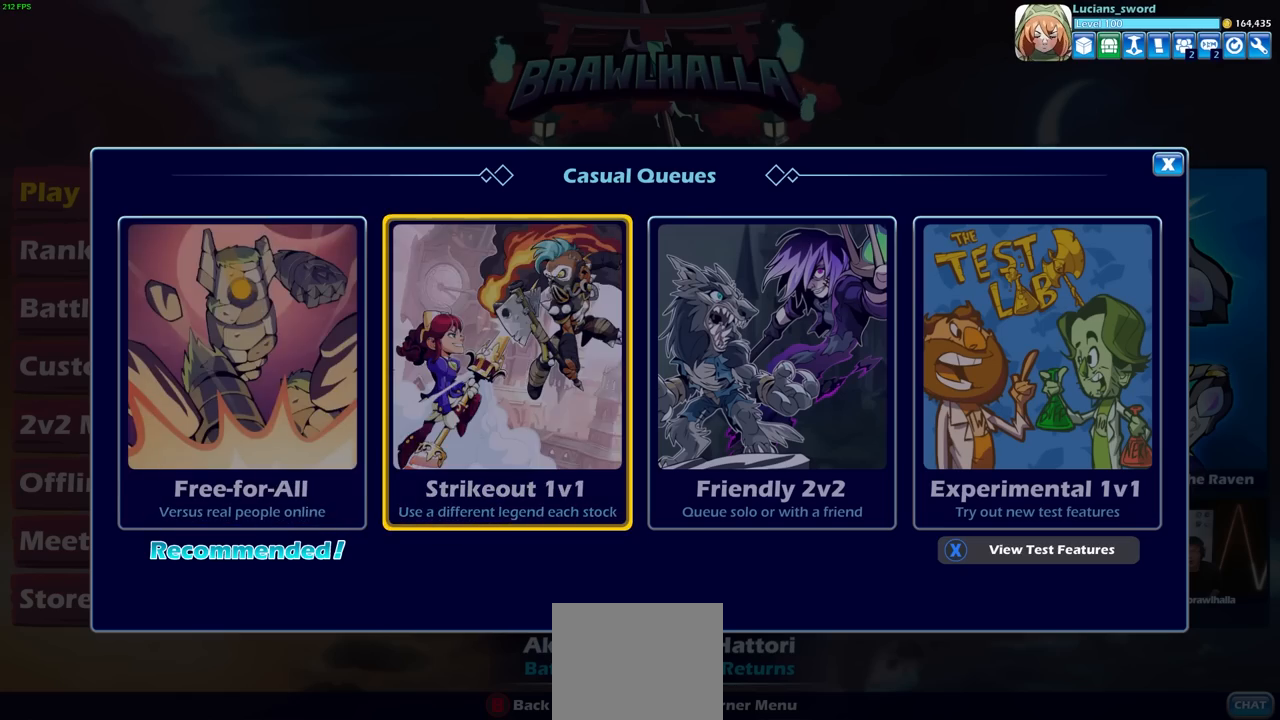
{"buttons": ["CIRCLE"], "left_stick": "center", "right_stick": "center", "events": [[467, "CIRCLE", "down"]]}
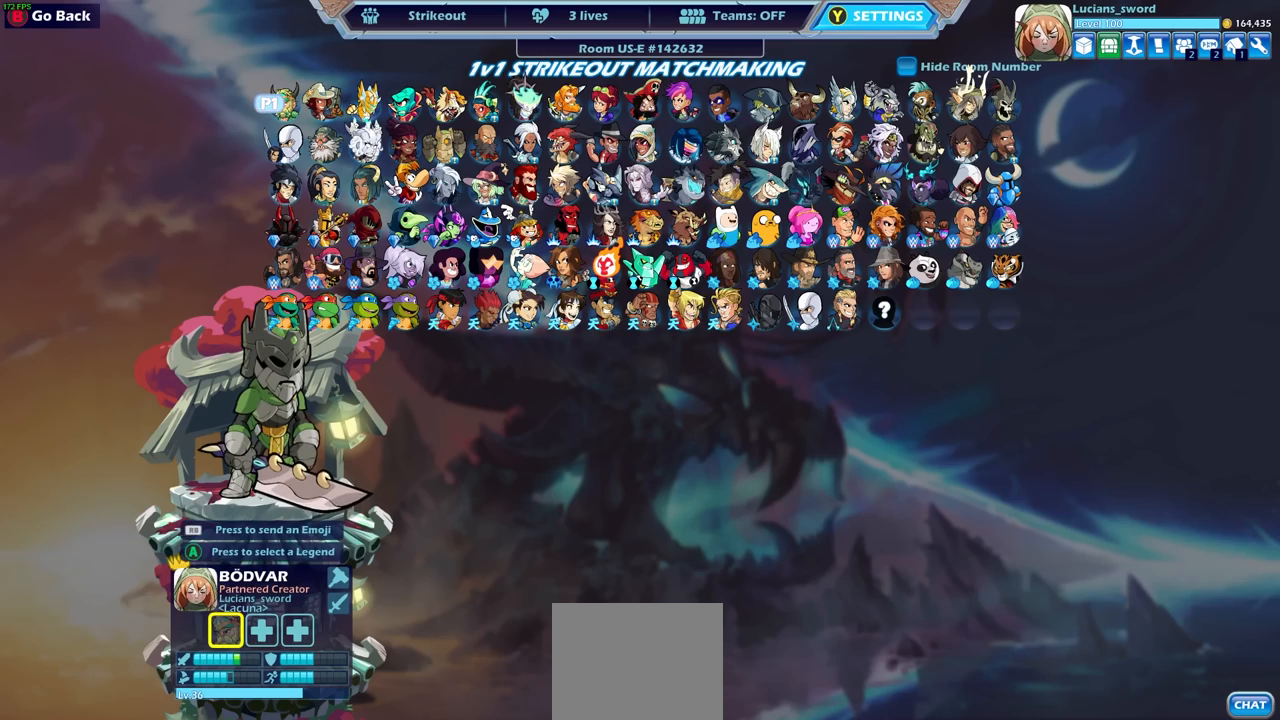
{"buttons": [], "left_stick": "center", "right_stick": "center", "events": [[50, "CIRCLE", "up"]]}
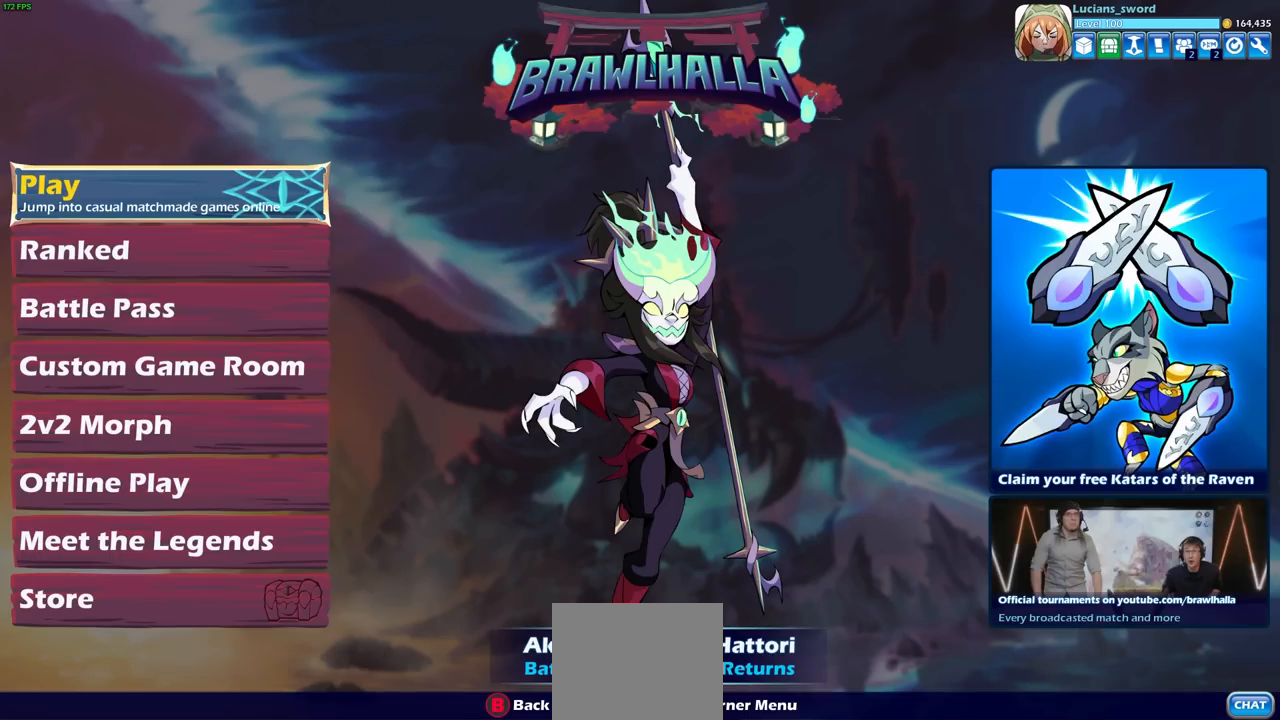
{"buttons": [], "left_stick": "center", "right_stick": "center", "events": [[183, "CROSS", "down"], [267, "CROSS", "up"], [350, "DPAD_LEFT", "down"], [450, "DPAD_LEFT", "up"]]}
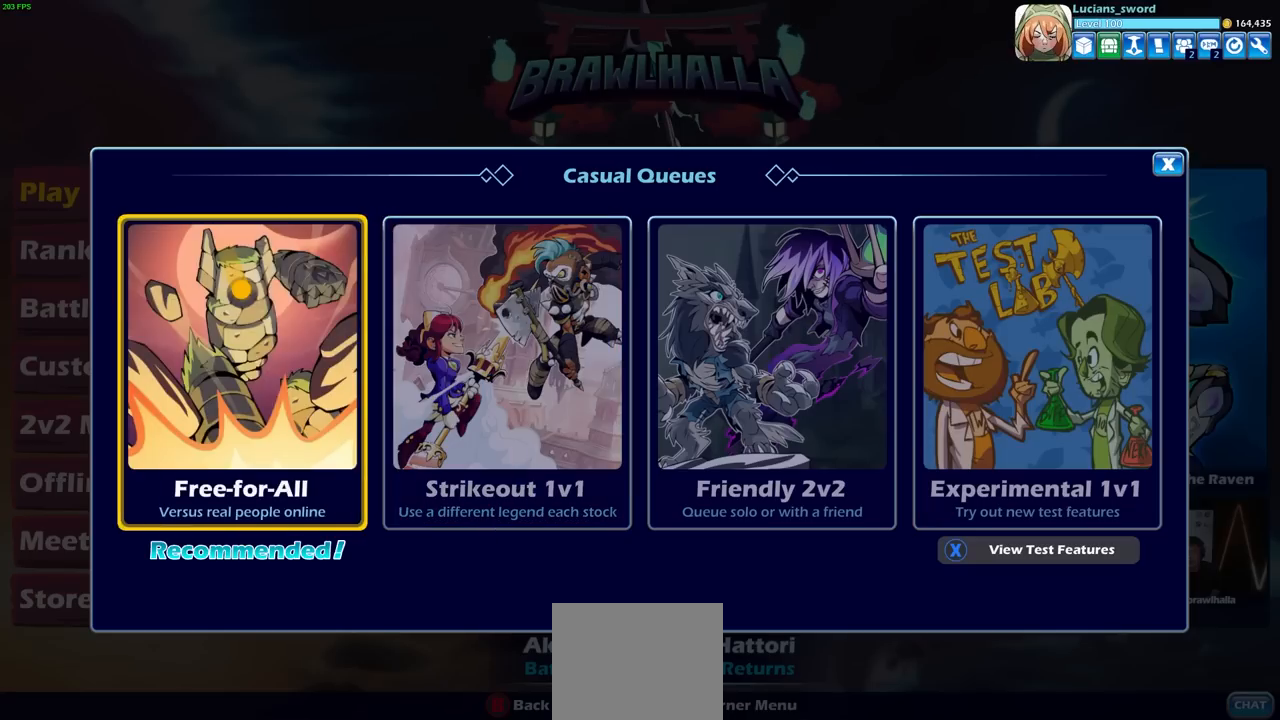
{"buttons": [], "left_stick": "center", "right_stick": "center", "events": [[67, "DPAD_LEFT", "down"], [167, "DPAD_LEFT", "up"], [300, "CROSS", "down"], [367, "CROSS", "up"]]}
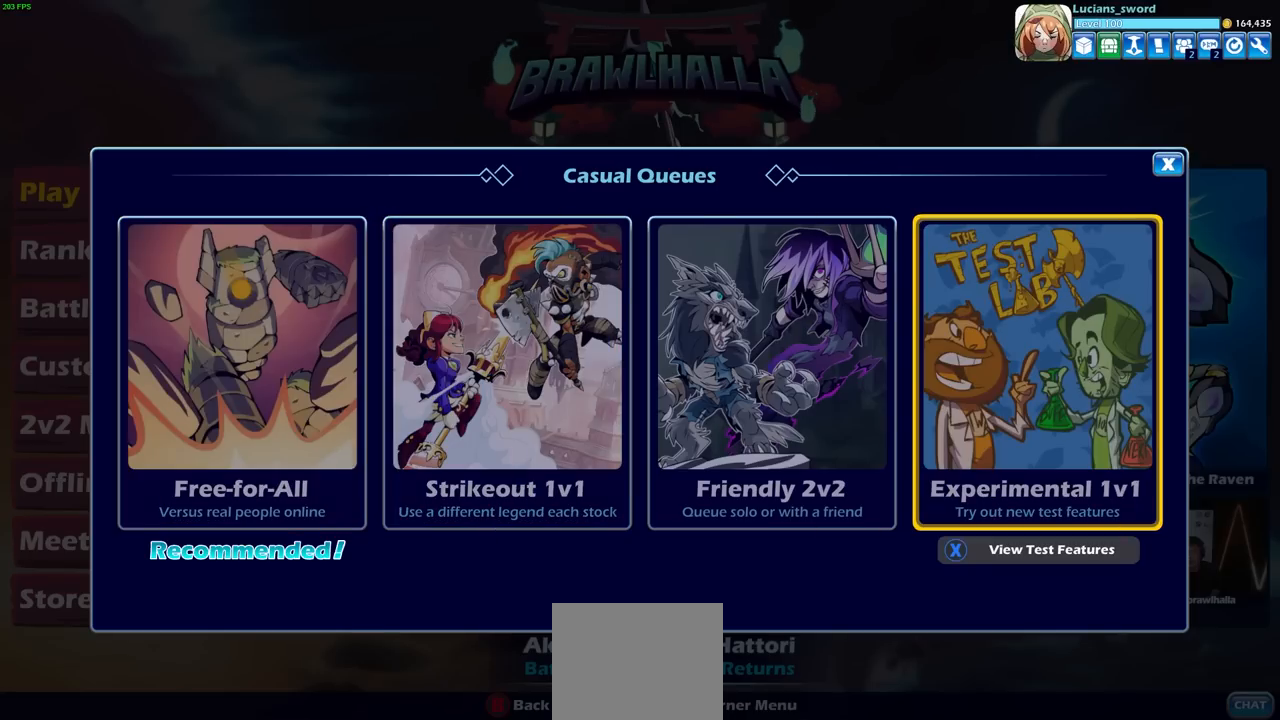
{"buttons": ["DPAD_DOWN"], "left_stick": "center", "right_stick": "center", "events": [[250, "DPAD_DOWN", "down"], [350, "DPAD_DOWN", "up"], [433, "DPAD_DOWN", "down"]]}
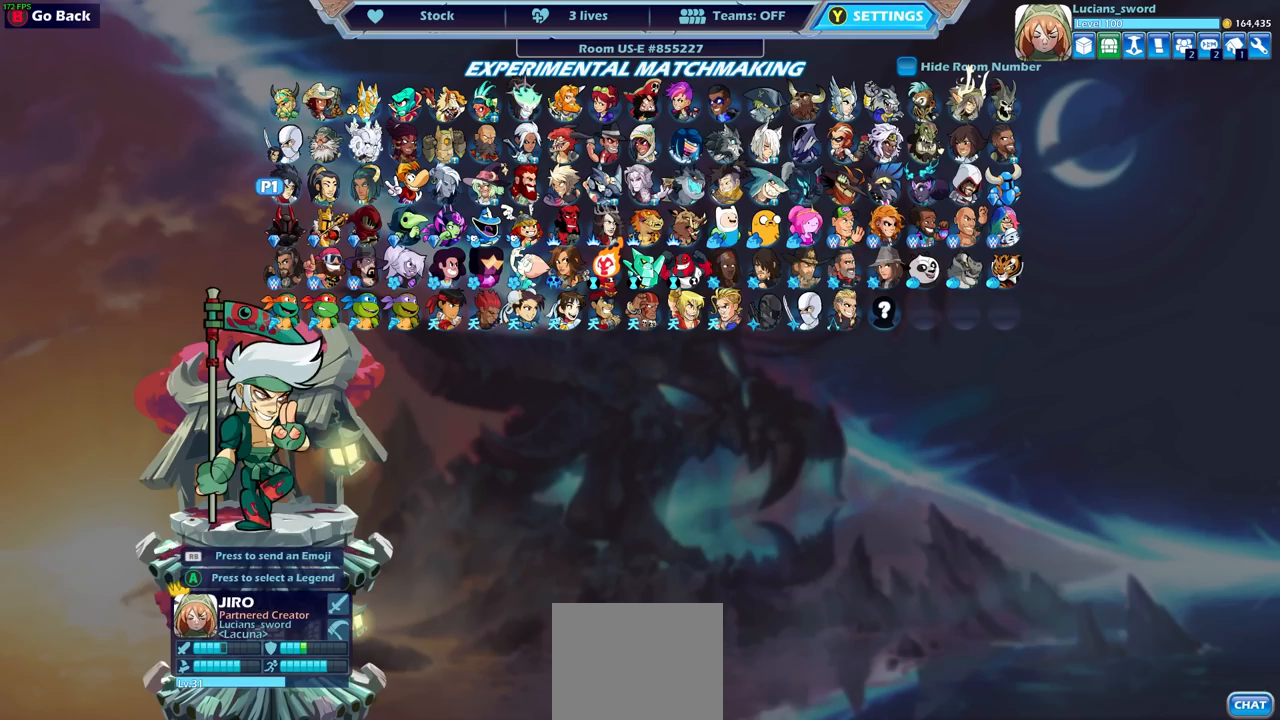
{"buttons": [], "left_stick": "center", "right_stick": "center", "events": [[17, "DPAD_DOWN", "up"], [133, "DPAD_RIGHT", "down"], [233, "DPAD_RIGHT", "up"], [333, "DPAD_RIGHT", "down"], [400, "DPAD_RIGHT", "up"]]}
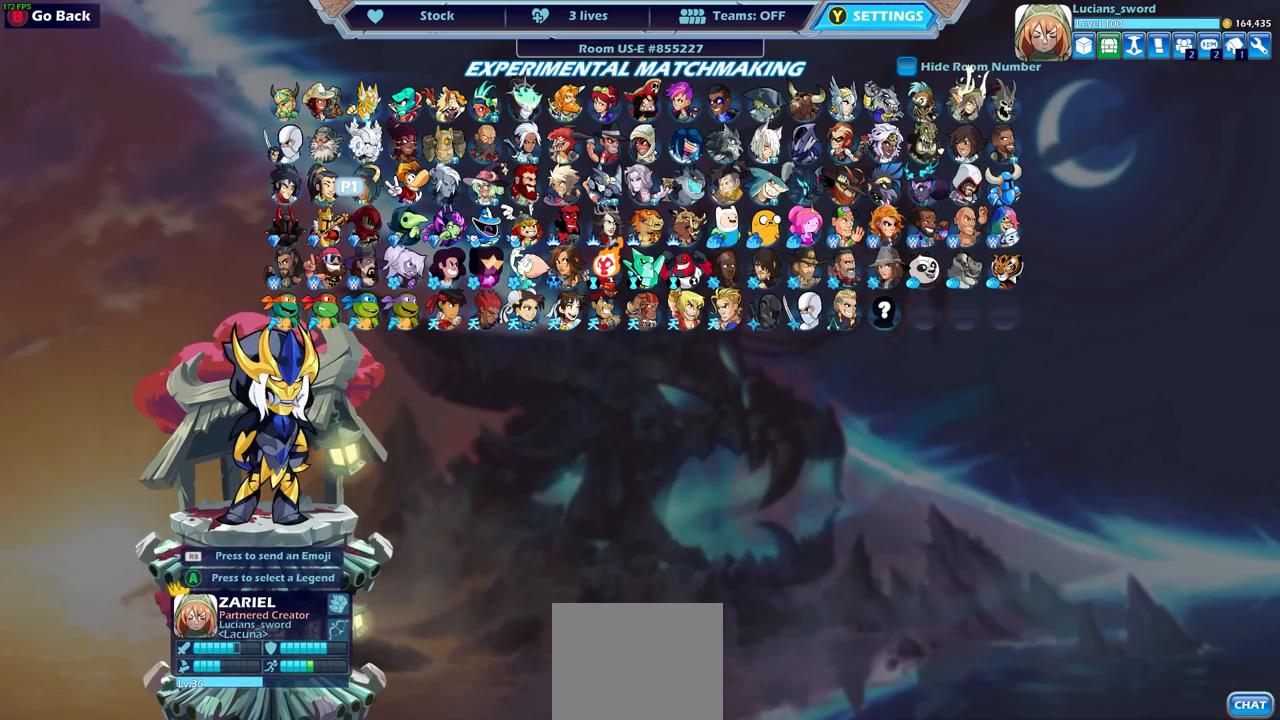
{"buttons": [], "left_stick": "center", "right_stick": "center", "events": [[33, "DPAD_DOWN", "down"], [117, "DPAD_DOWN", "up"], [317, "DPAD_LEFT", "down"], [400, "DPAD_LEFT", "up"]]}
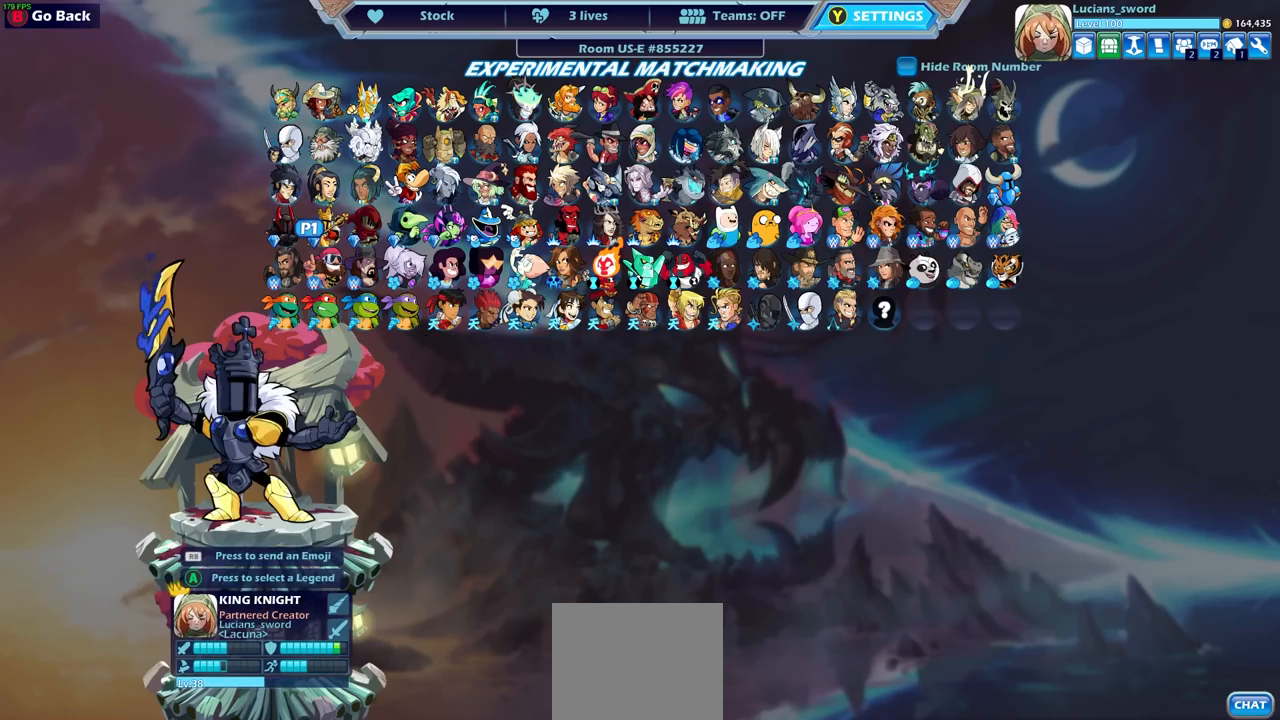
{"buttons": ["DPAD_RIGHT"], "left_stick": "center", "right_stick": "center", "events": [[217, "DPAD_UP", "down"], [317, "DPAD_UP", "up"], [467, "DPAD_RIGHT", "down"]]}
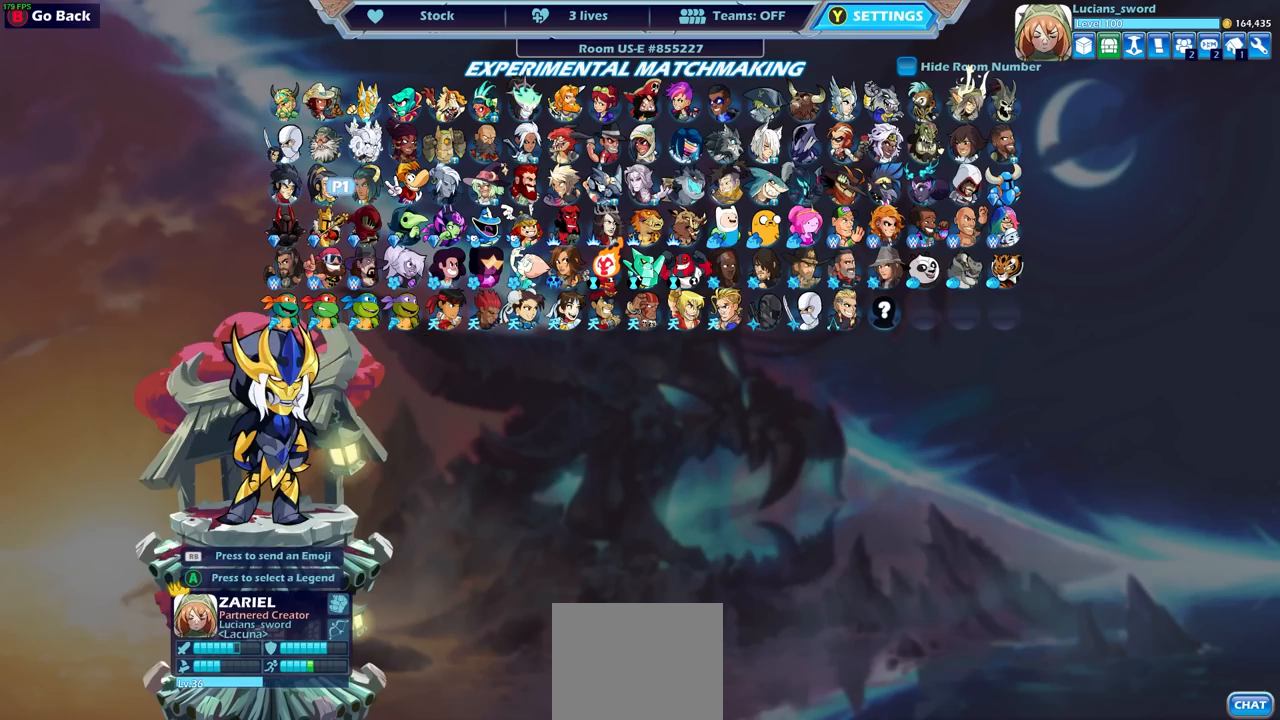
{"buttons": ["DPAD_LEFT"], "left_stick": "center", "right_stick": "center", "events": [[83, "DPAD_RIGHT", "up"], [283, "DPAD_LEFT", "down"], [367, "DPAD_LEFT", "up"], [433, "DPAD_LEFT", "down"]]}
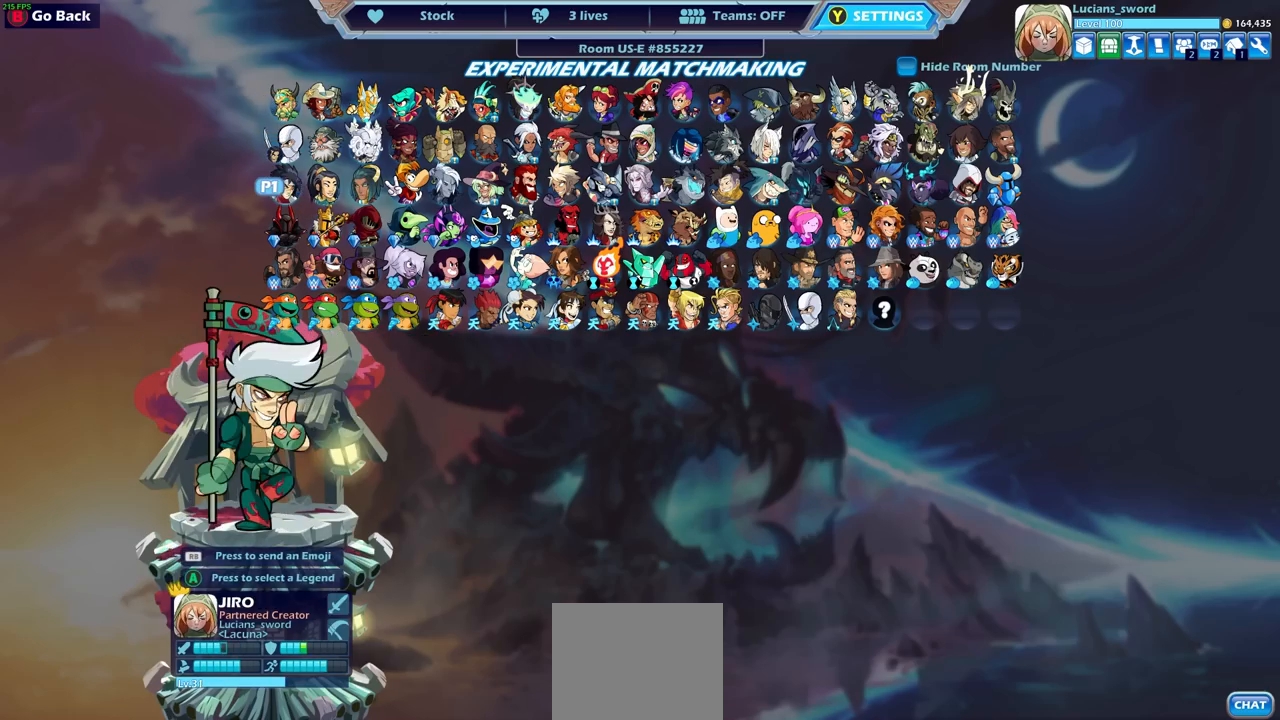
{"buttons": [], "left_stick": "center", "right_stick": "center", "events": [[33, "DPAD_LEFT", "up"], [67, "CROSS", "down"], [150, "CROSS", "up"], [383, "DPAD_LEFT", "down"], [500, "DPAD_LEFT", "up"]]}
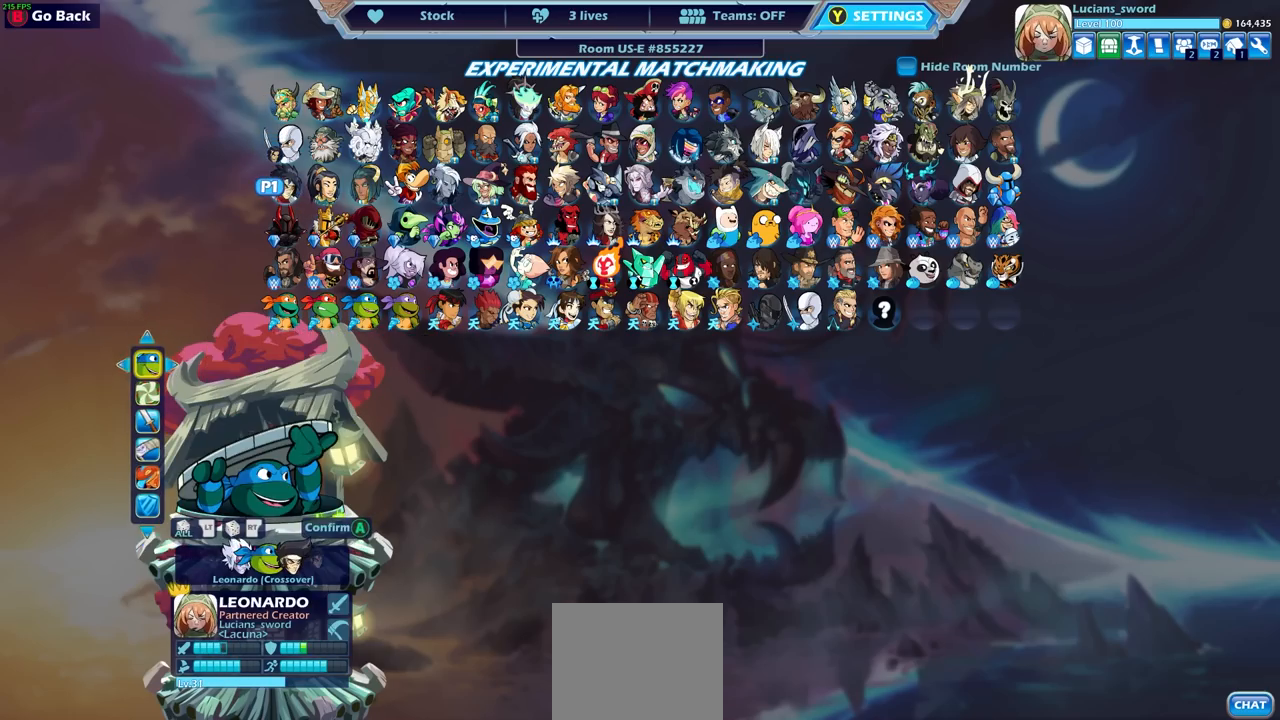
{"buttons": [], "left_stick": "center", "right_stick": "center", "events": [[133, "DPAD_LEFT", "down"], [250, "DPAD_LEFT", "up"]]}